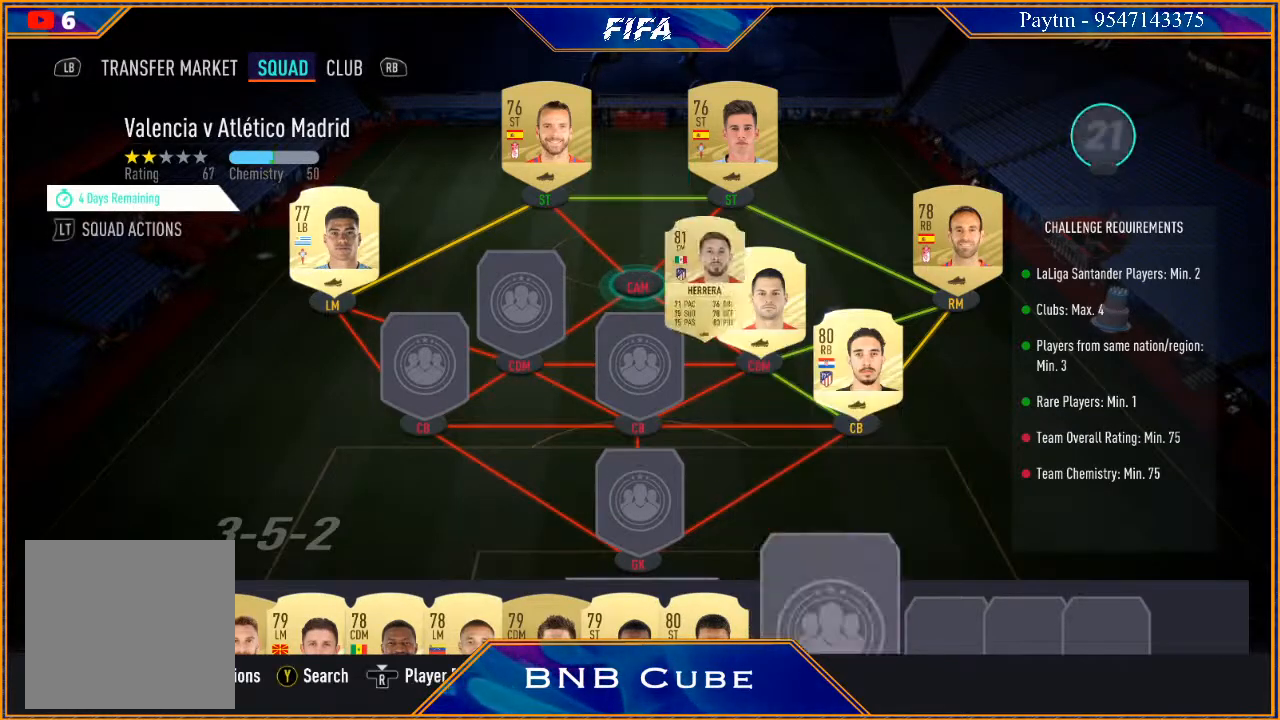
Gameplay with a controller (Xbox layout); each line is a JSON object with the inputs held at the frame after it. "events" lists button and stick changes between this image and that frame as [ms after this image, input, new state], when the widget could be followed in between.
{"buttons": [], "left_stick": "center", "right_stick": "center", "events": []}
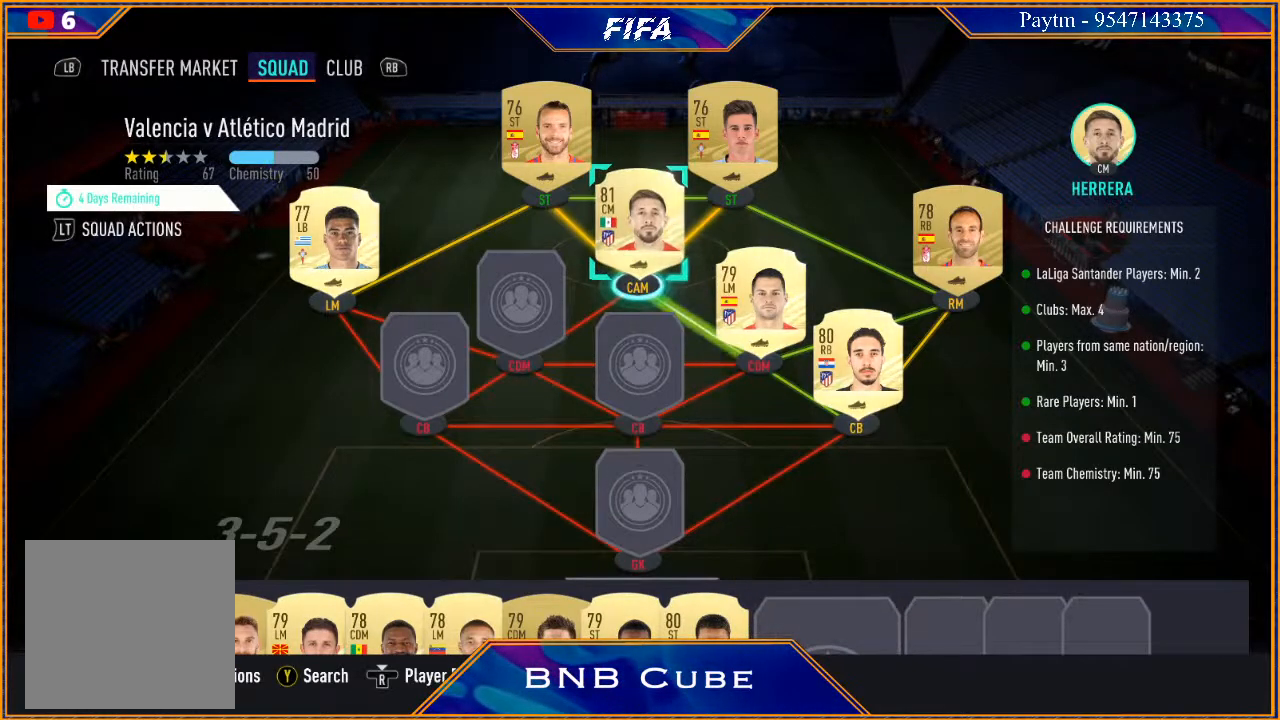
{"buttons": [], "left_stick": "down-right", "right_stick": "center", "events": [[167, "A", "down"], [267, "A", "up"], [433, "left_stick", "down-right"]]}
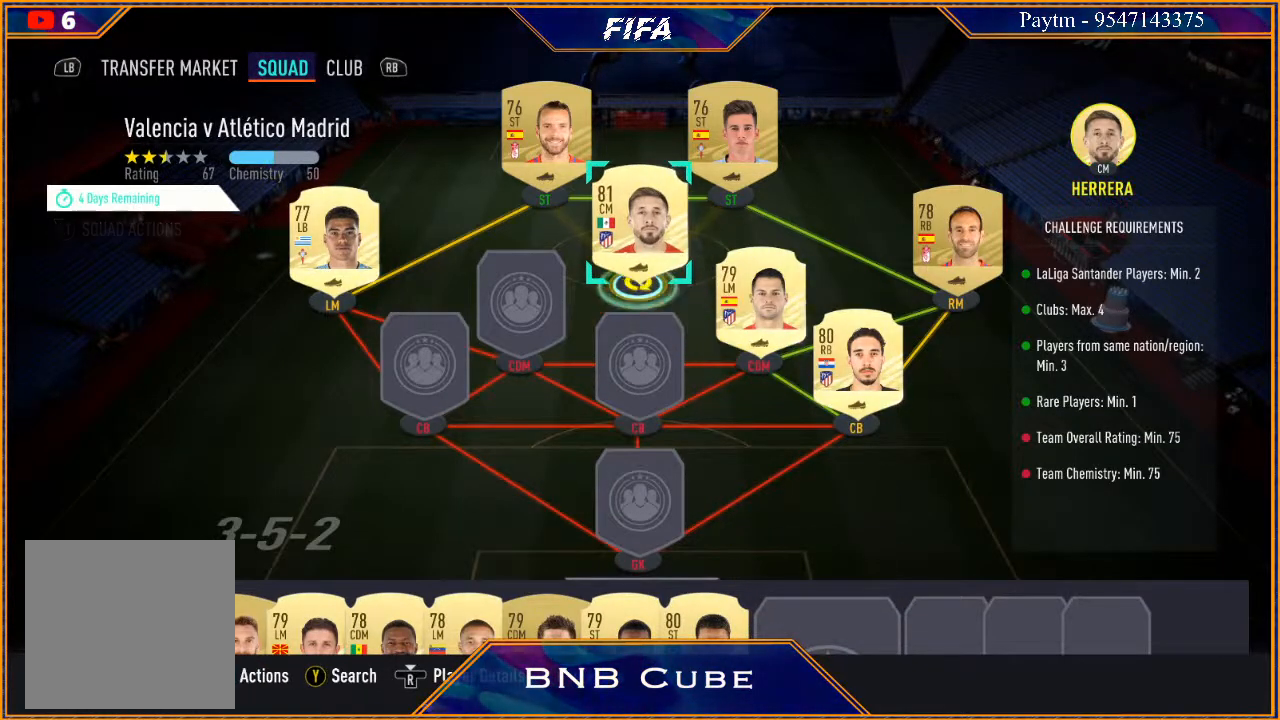
{"buttons": [], "left_stick": "center", "right_stick": "center", "events": [[67, "left_stick", "center"]]}
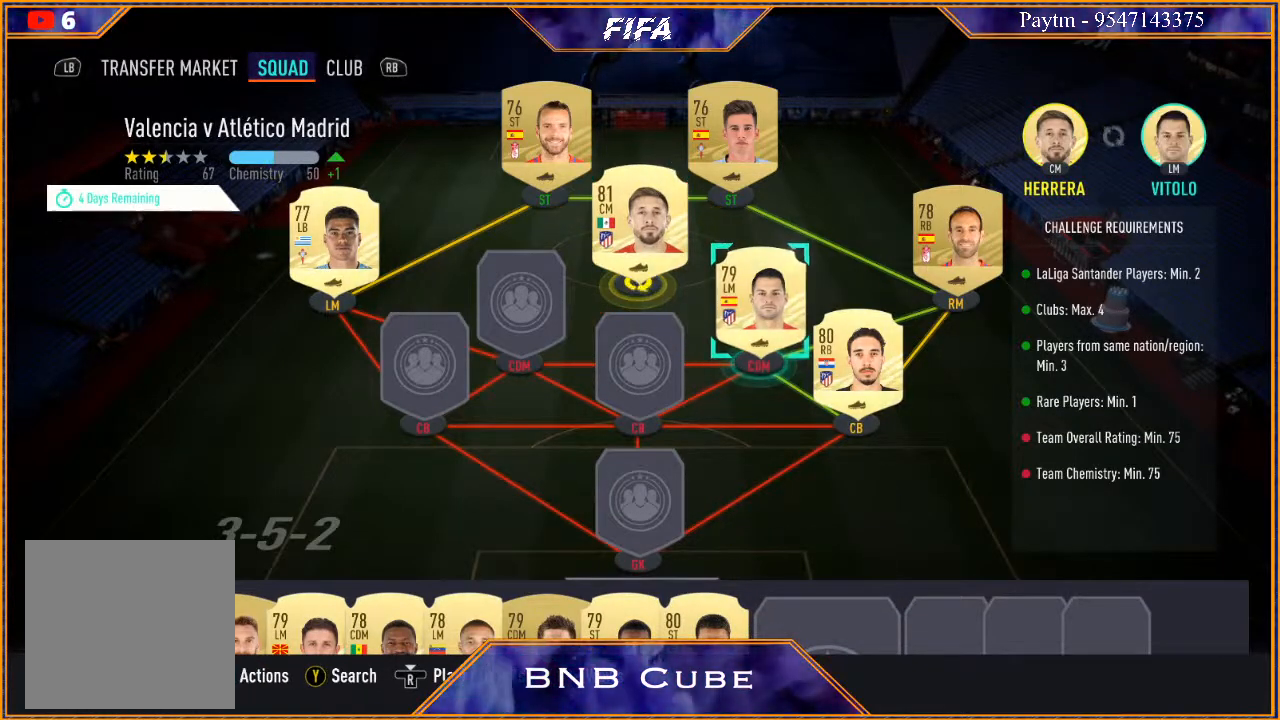
{"buttons": [], "left_stick": "down", "right_stick": "center", "events": [[33, "A", "down"], [100, "A", "up"], [500, "left_stick", "down"]]}
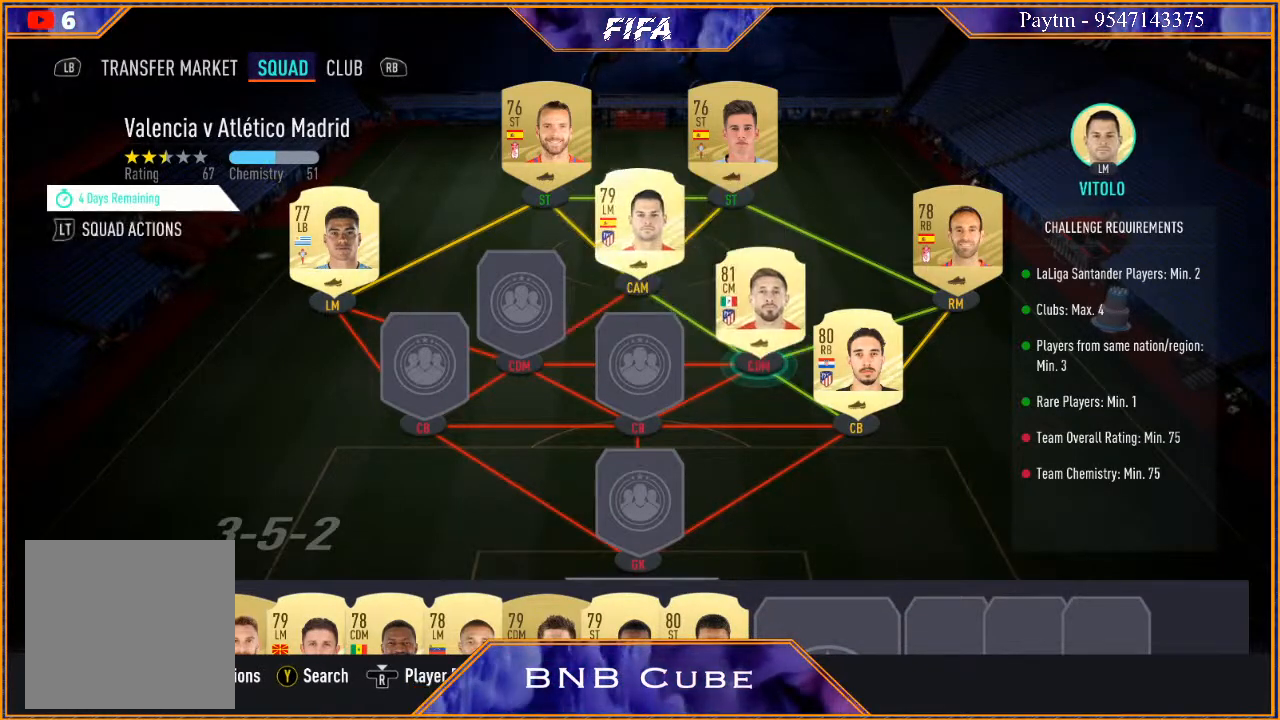
{"buttons": [], "left_stick": "center", "right_stick": "center", "events": [[100, "left_stick", "center"], [167, "left_stick", "down"], [267, "left_stick", "center"], [367, "left_stick", "down"], [500, "left_stick", "center"]]}
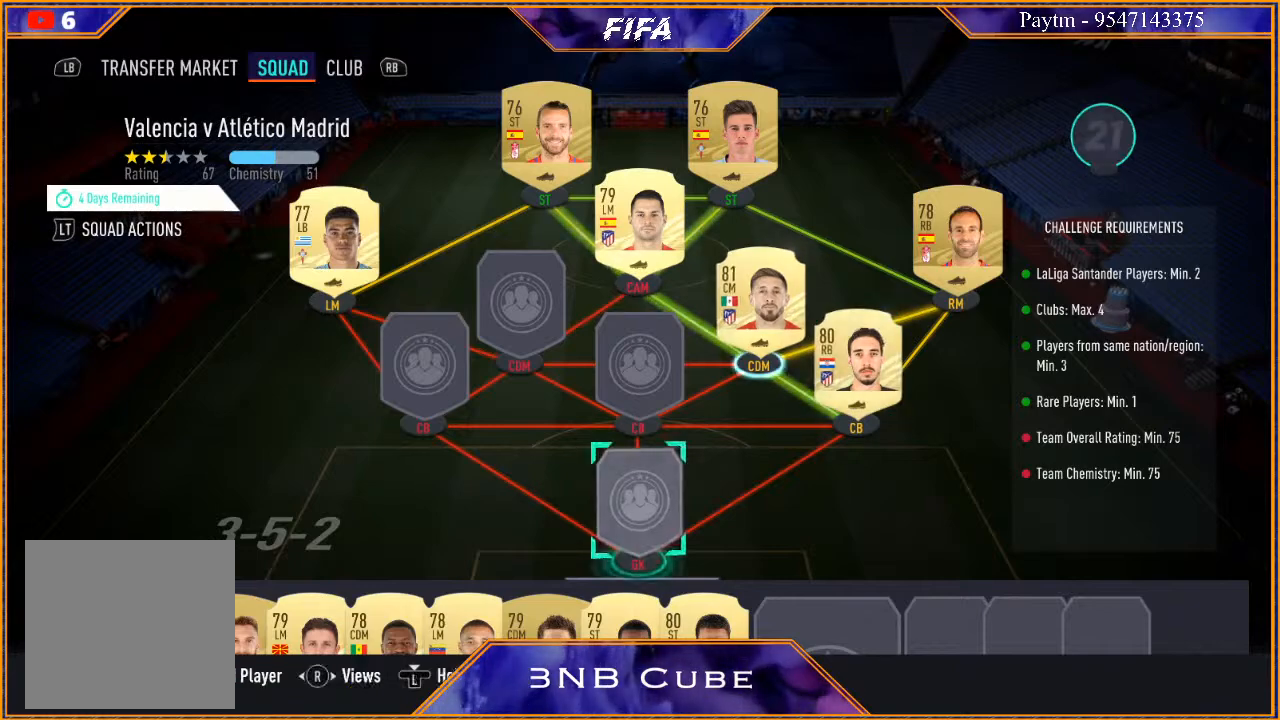
{"buttons": [], "left_stick": "left", "right_stick": "center", "events": [[100, "left_stick", "down"], [267, "left_stick", "center"], [467, "left_stick", "left"]]}
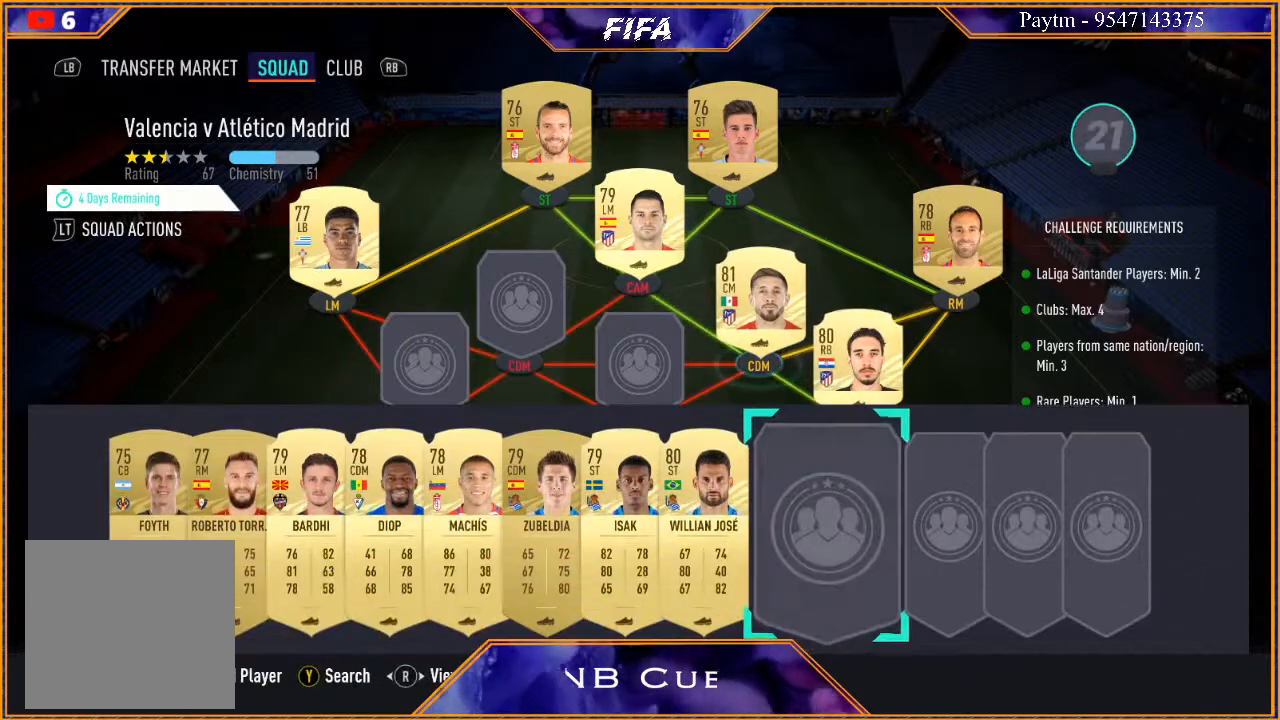
{"buttons": [], "left_stick": "left", "right_stick": "center", "events": [[133, "left_stick", "center"], [467, "left_stick", "left"]]}
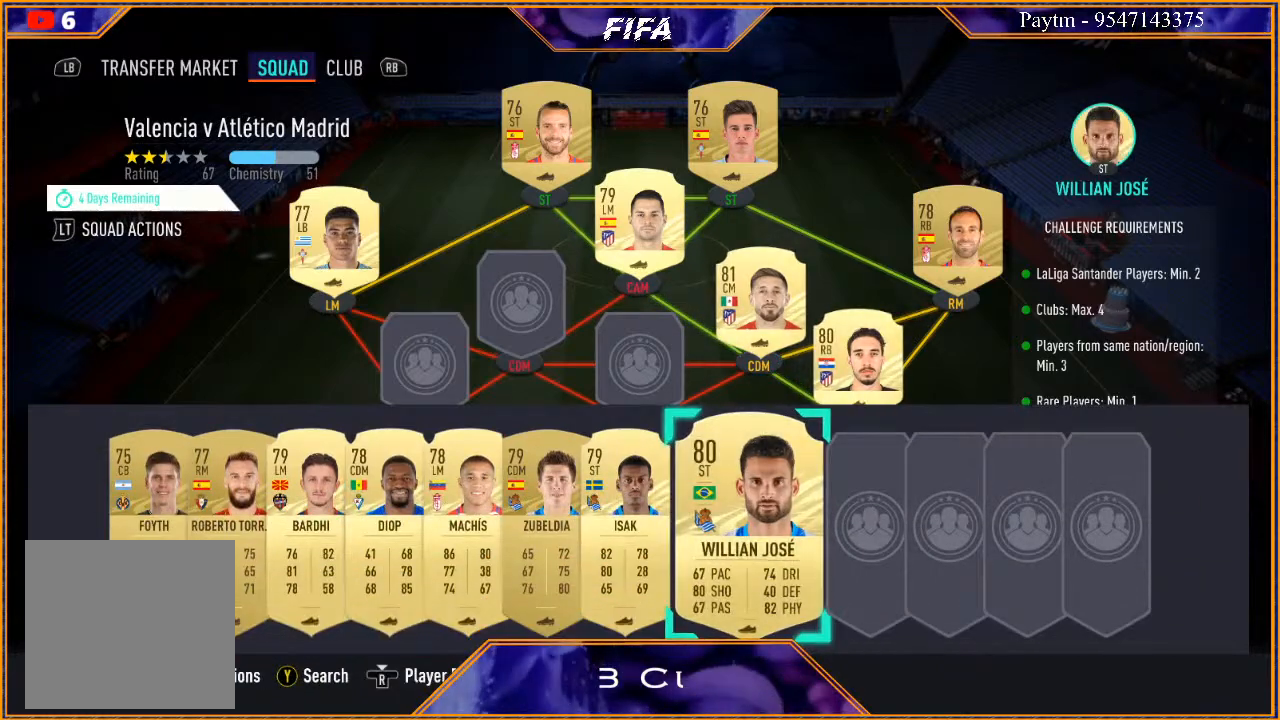
{"buttons": [], "left_stick": "center", "right_stick": "center", "events": [[100, "left_stick", "center"]]}
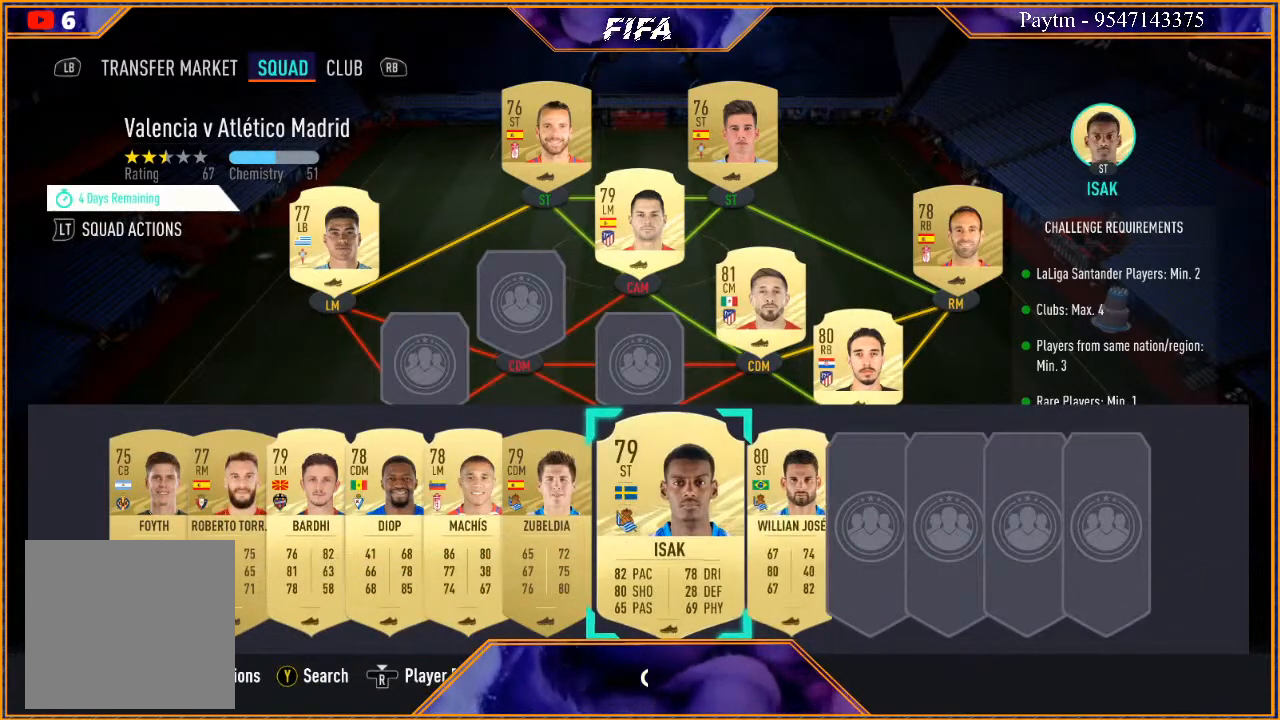
{"buttons": [], "left_stick": "left", "right_stick": "center", "events": [[133, "left_stick", "left"], [300, "left_stick", "center"], [400, "left_stick", "left"]]}
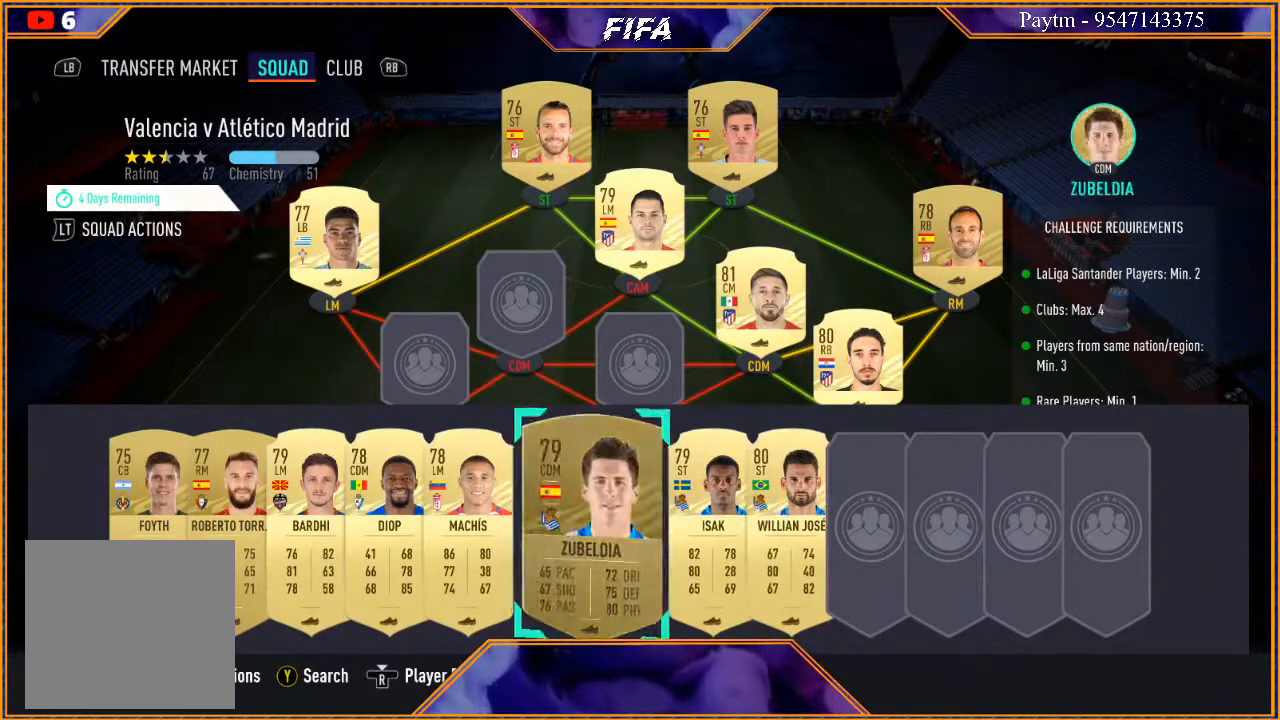
{"buttons": [], "left_stick": "right", "right_stick": "center", "events": [[67, "left_stick", "center"], [500, "left_stick", "right"]]}
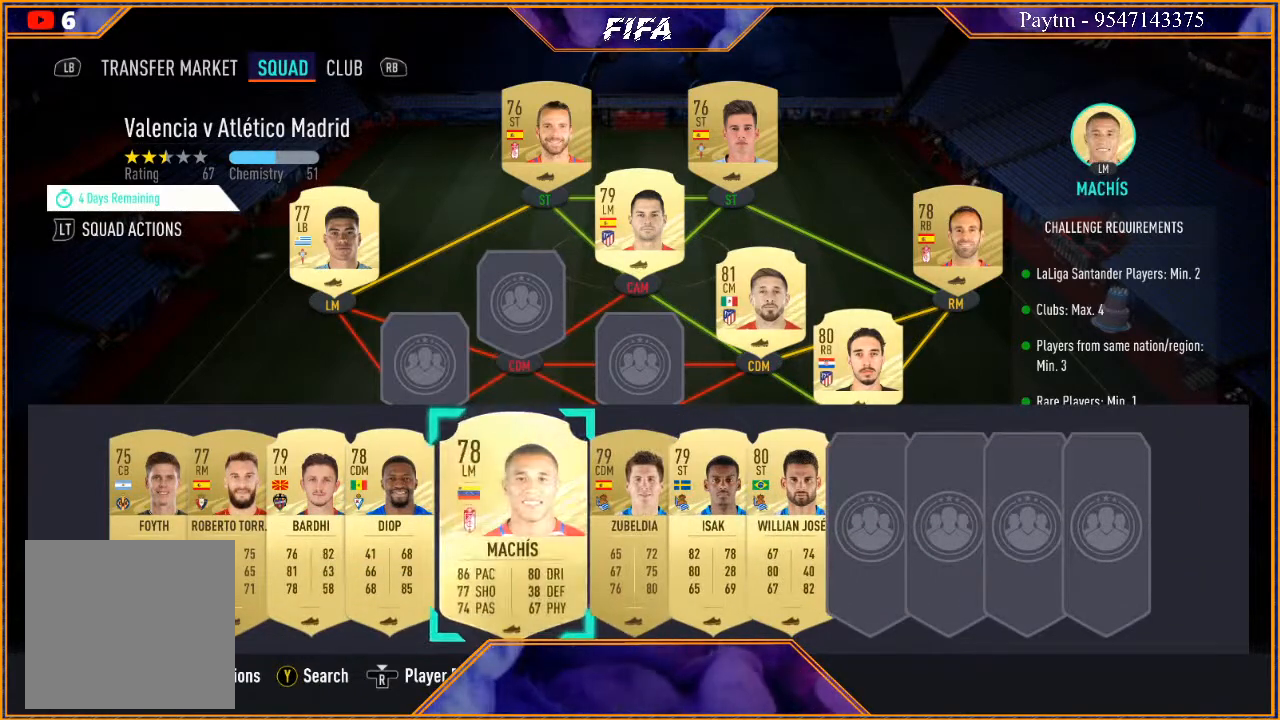
{"buttons": [], "left_stick": "center", "right_stick": "center", "events": [[200, "left_stick", "center"]]}
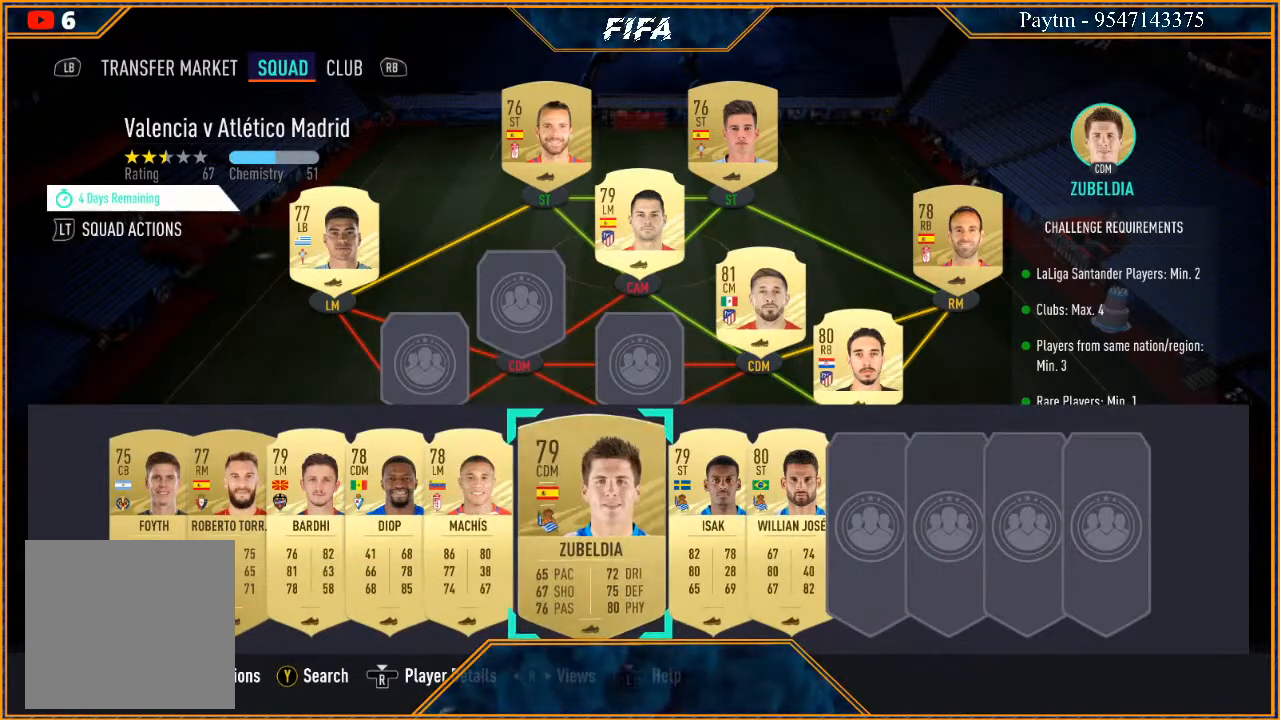
{"buttons": [], "left_stick": "up", "right_stick": "center", "events": [[300, "A", "down"], [400, "left_stick", "up"], [433, "A", "up"]]}
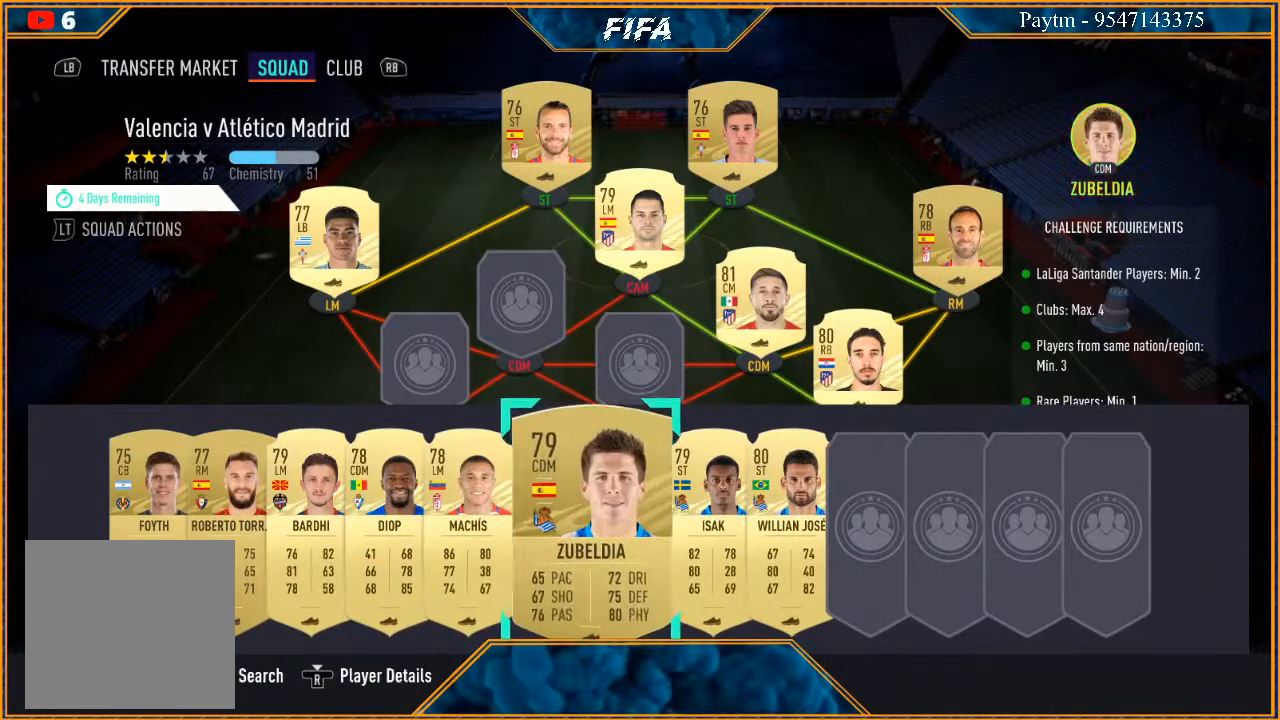
{"buttons": [], "left_stick": "left", "right_stick": "center", "events": [[67, "left_stick", "center"], [167, "left_stick", "up"], [267, "left_stick", "center"], [433, "left_stick", "left"]]}
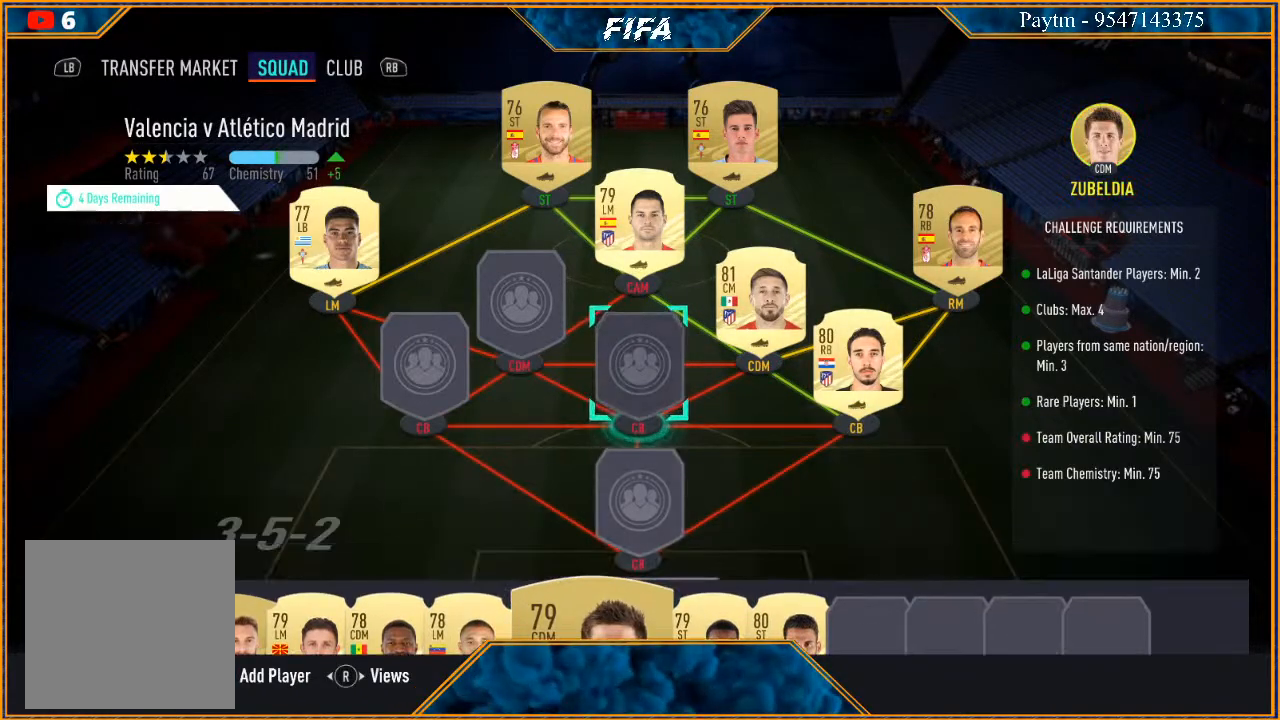
{"buttons": ["A"], "left_stick": "center", "right_stick": "center", "events": [[100, "left_stick", "center"], [433, "A", "down"]]}
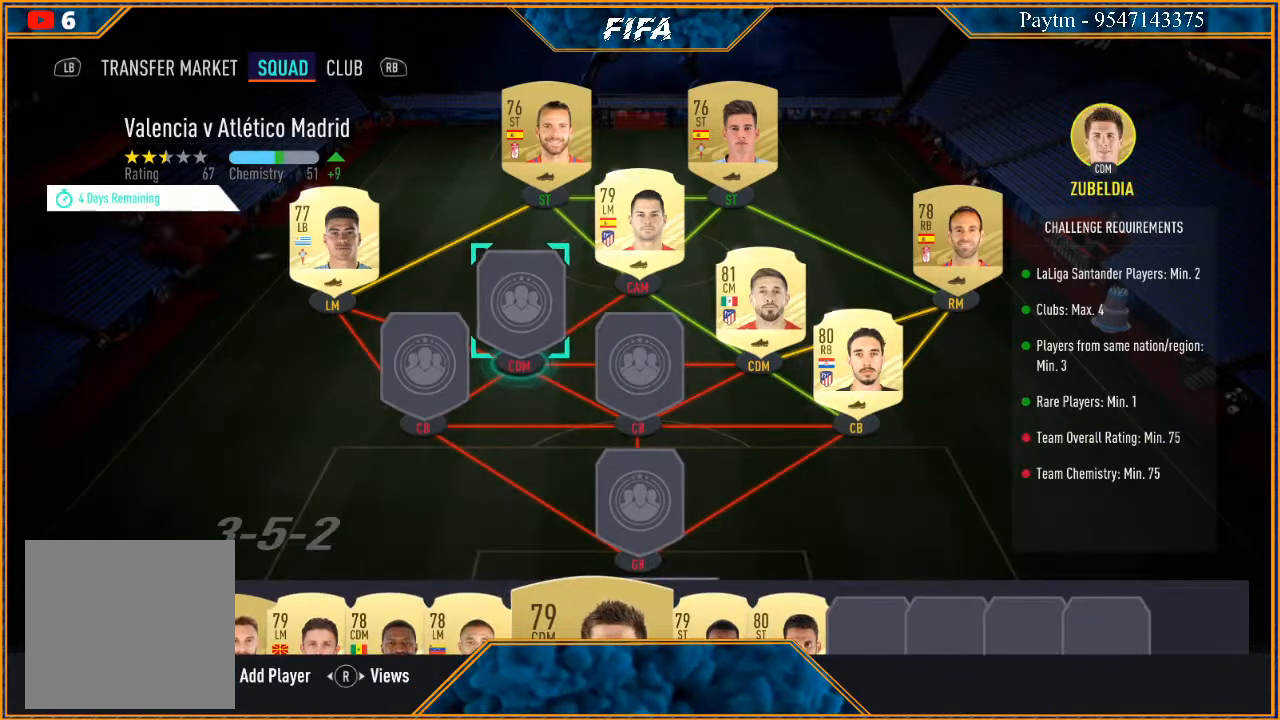
{"buttons": [], "left_stick": "down", "right_stick": "center", "events": [[33, "A", "up"], [300, "left_stick", "down"], [400, "left_stick", "center"], [500, "left_stick", "down"]]}
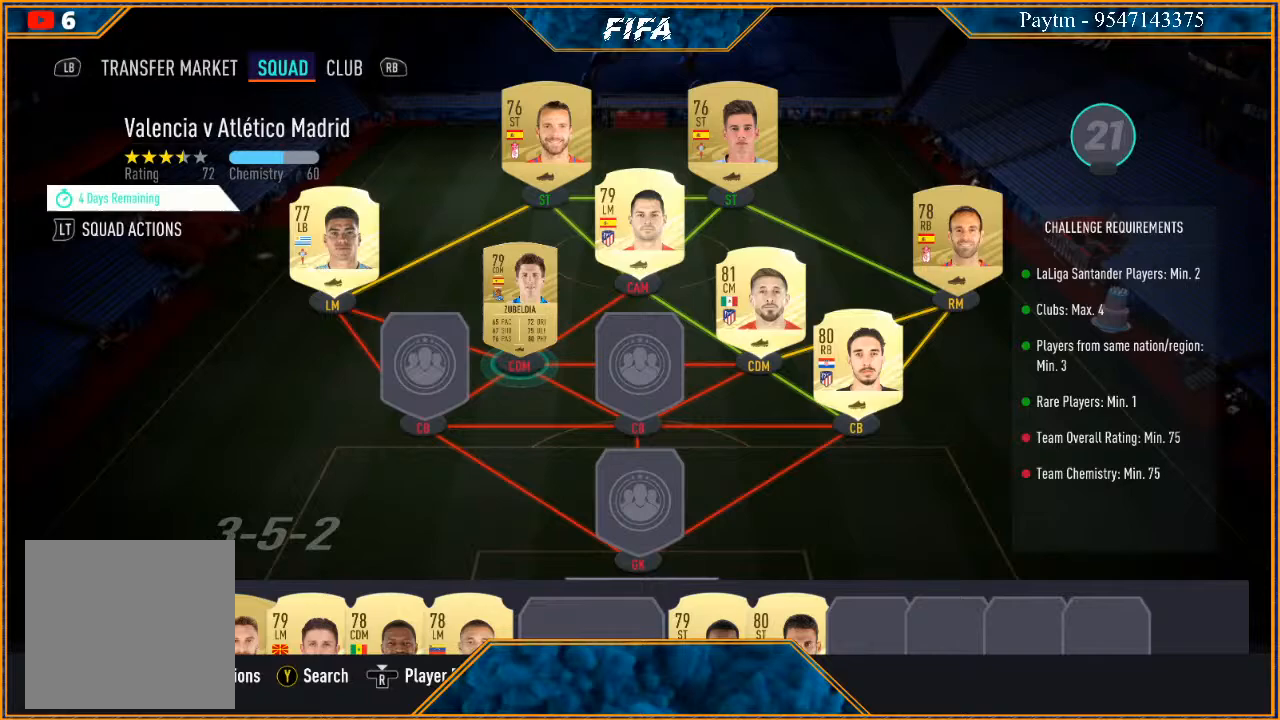
{"buttons": [], "left_stick": "center", "right_stick": "center", "events": [[100, "left_stick", "center"], [200, "left_stick", "down"], [300, "left_stick", "center"], [367, "left_stick", "down"], [500, "left_stick", "center"]]}
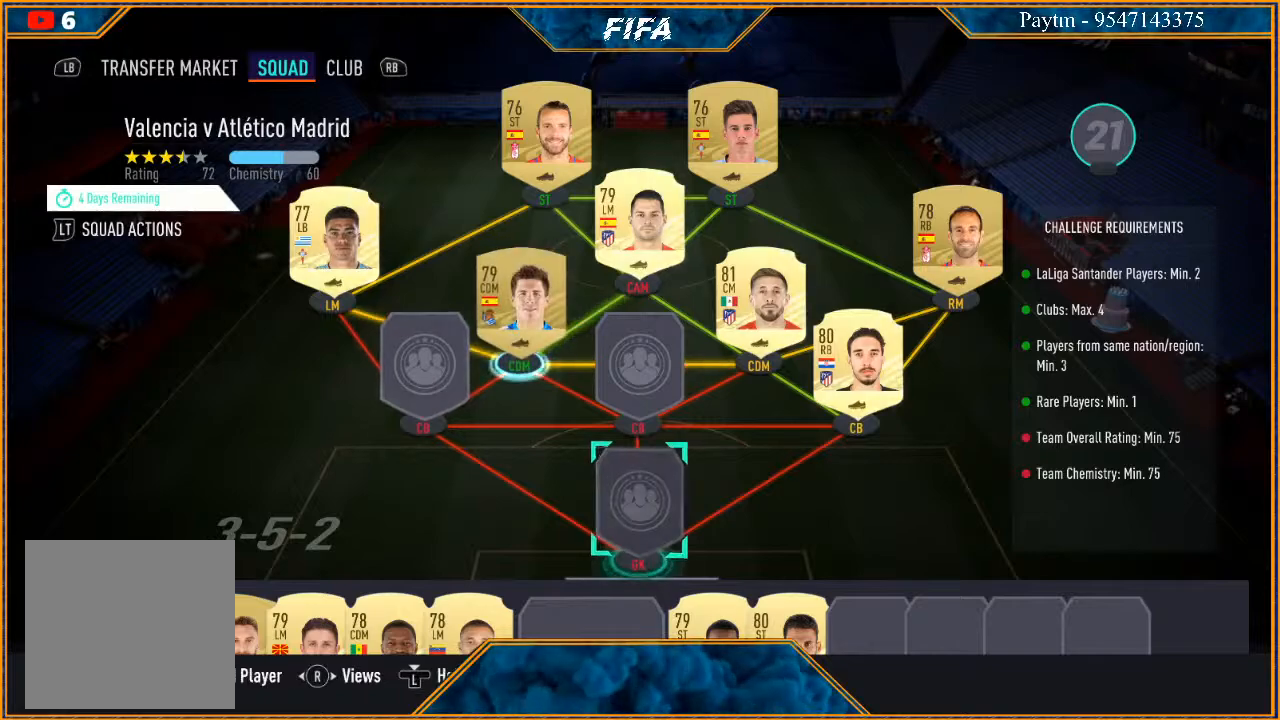
{"buttons": [], "left_stick": "center", "right_stick": "center", "events": [[100, "left_stick", "down"], [267, "left_stick", "center"]]}
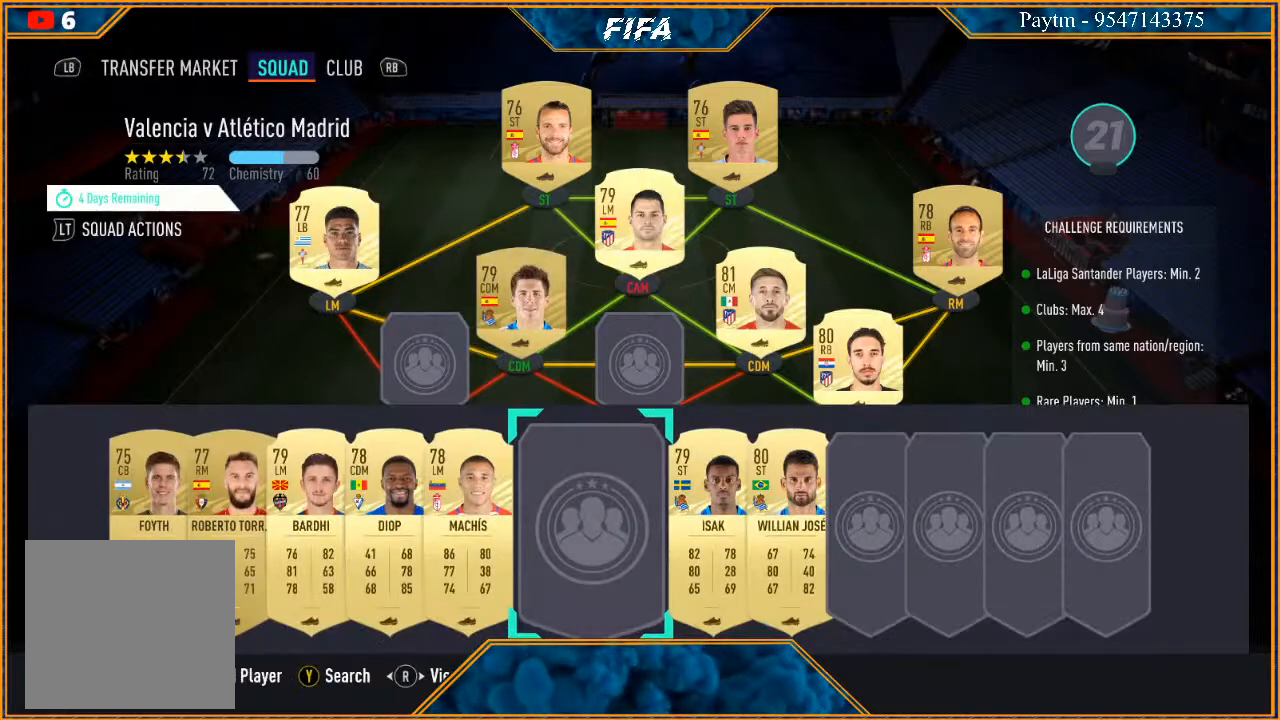
{"buttons": [], "left_stick": "center", "right_stick": "center", "events": [[333, "left_stick", "right"], [500, "left_stick", "center"]]}
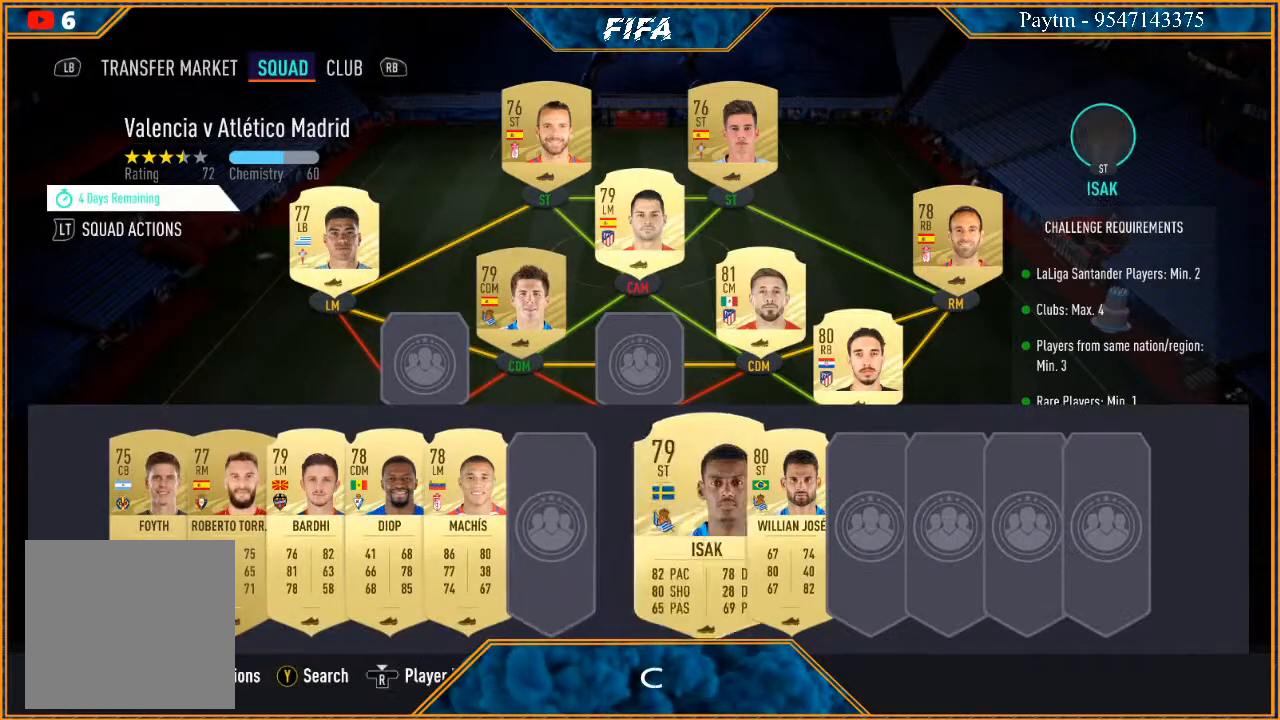
{"buttons": [], "left_stick": "up", "right_stick": "center", "events": [[333, "A", "down"], [400, "A", "up"], [500, "left_stick", "up"]]}
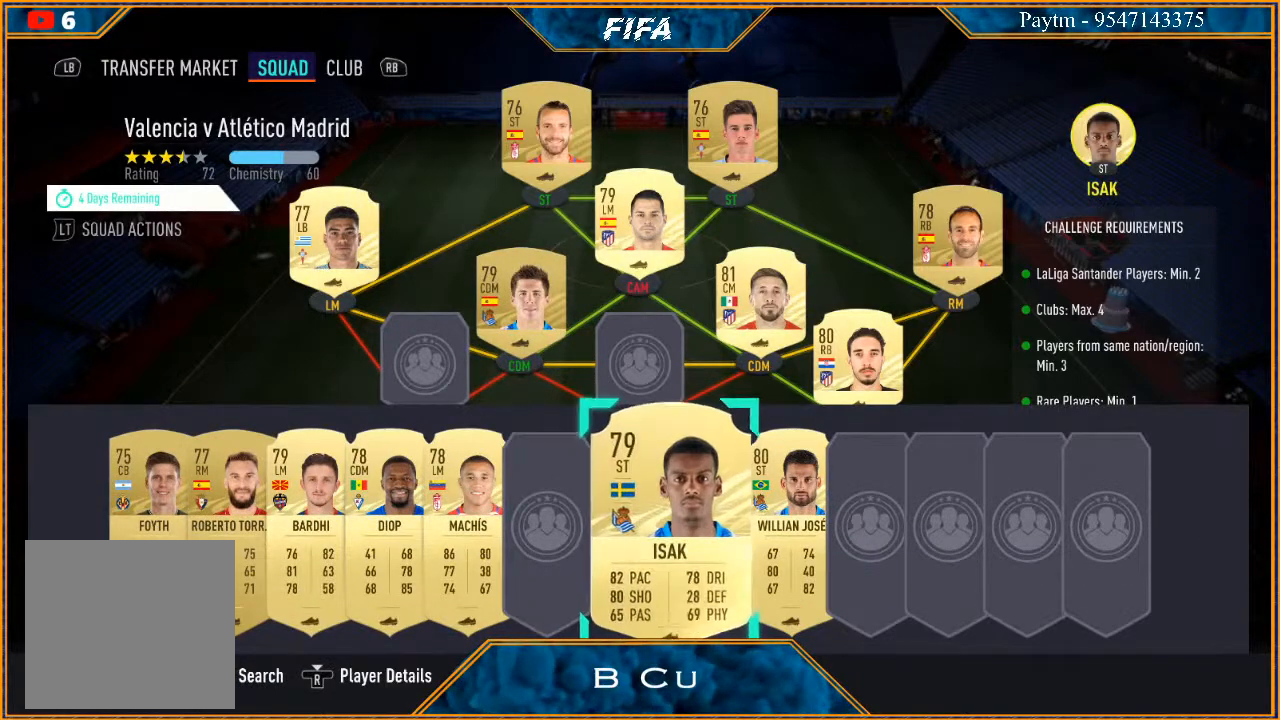
{"buttons": [], "left_stick": "left", "right_stick": "center", "events": [[100, "left_stick", "center"], [267, "left_stick", "down-left"], [400, "left_stick", "center"], [500, "left_stick", "left"]]}
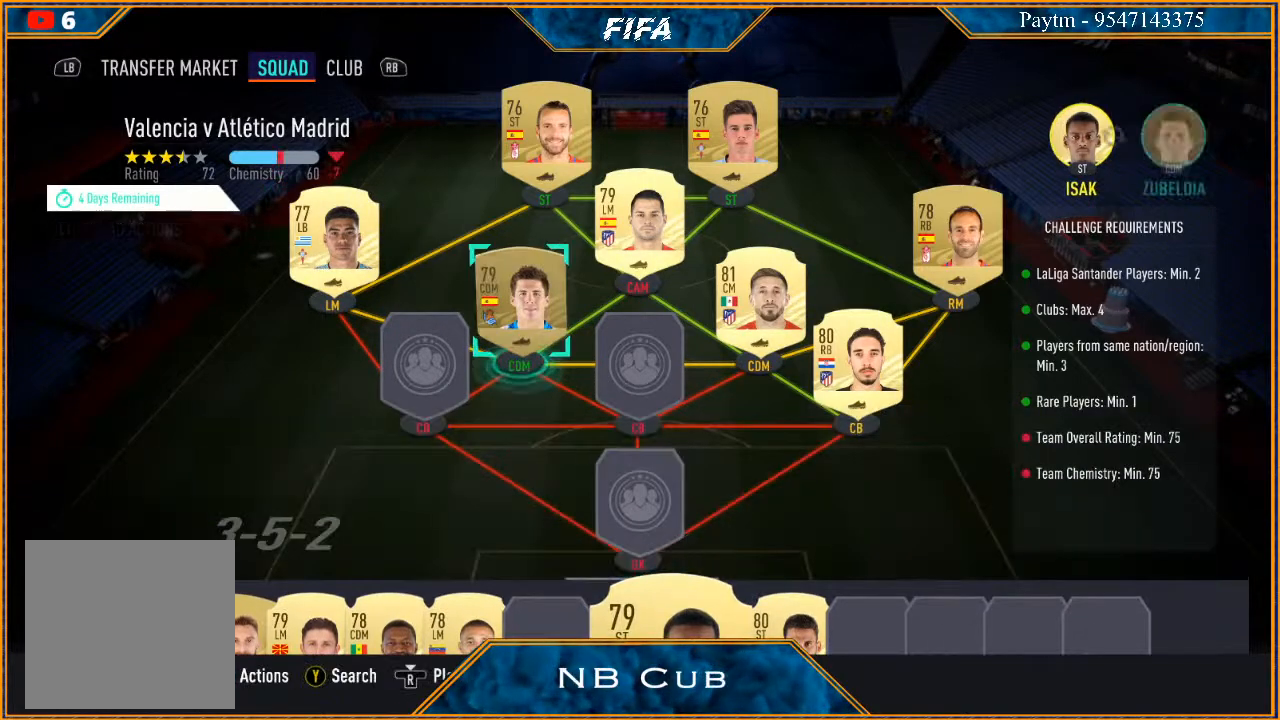
{"buttons": [], "left_stick": "center", "right_stick": "center", "events": [[167, "left_stick", "center"]]}
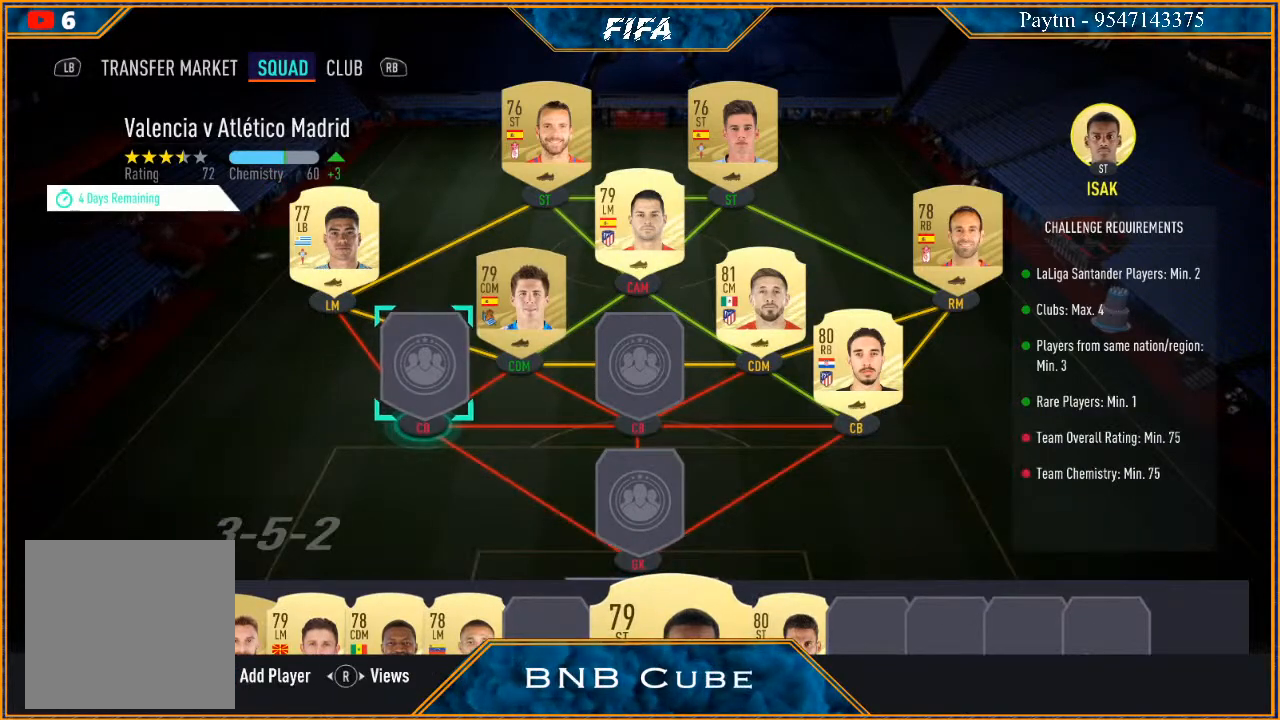
{"buttons": [], "left_stick": "center", "right_stick": "center", "events": [[33, "A", "down"], [133, "A", "up"]]}
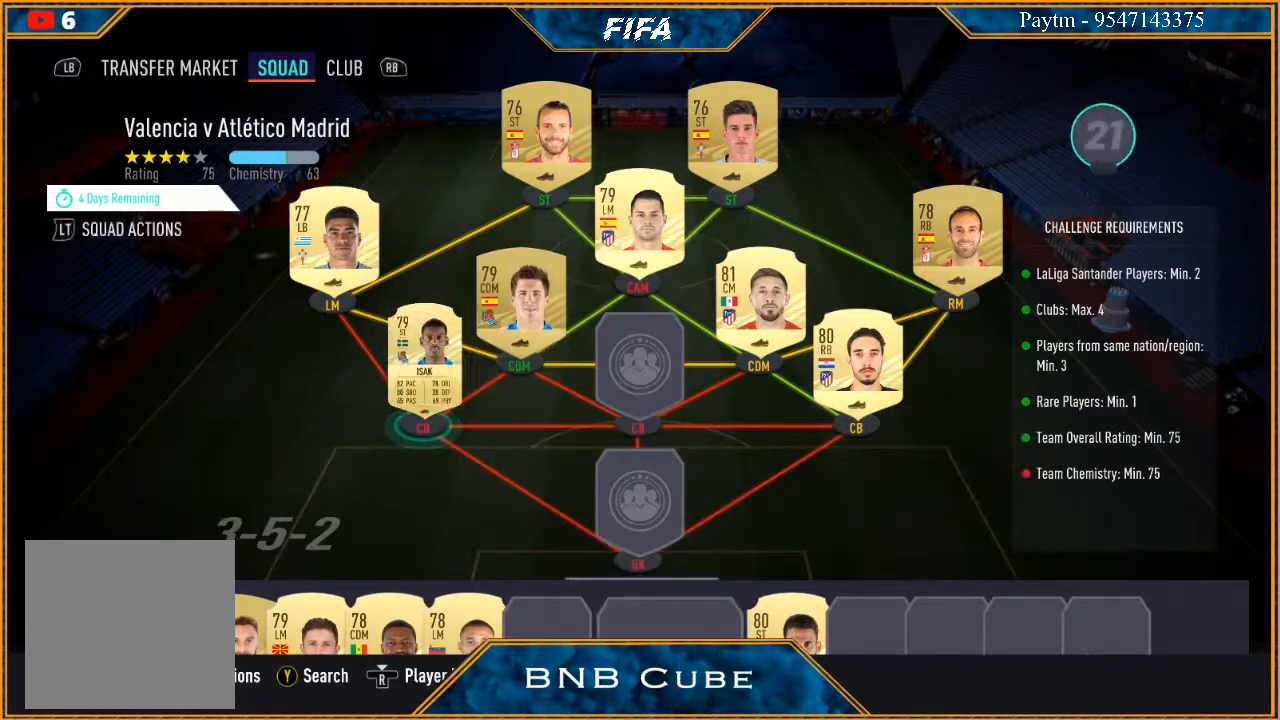
{"buttons": [], "left_stick": "down-left", "right_stick": "center", "events": [[33, "left_stick", "down"], [167, "left_stick", "center"], [267, "left_stick", "down"], [367, "left_stick", "center"], [467, "left_stick", "down-left"]]}
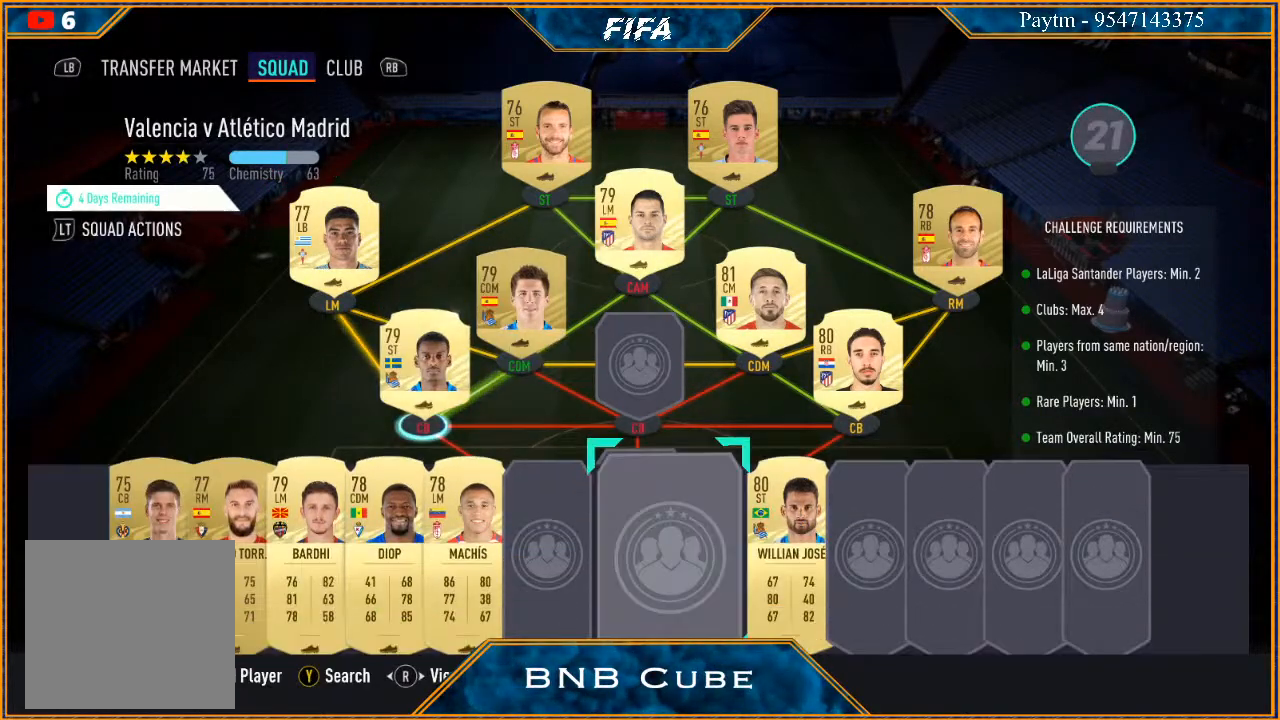
{"buttons": [], "left_stick": "center", "right_stick": "center", "events": [[100, "left_stick", "center"], [333, "left_stick", "right"], [500, "left_stick", "center"]]}
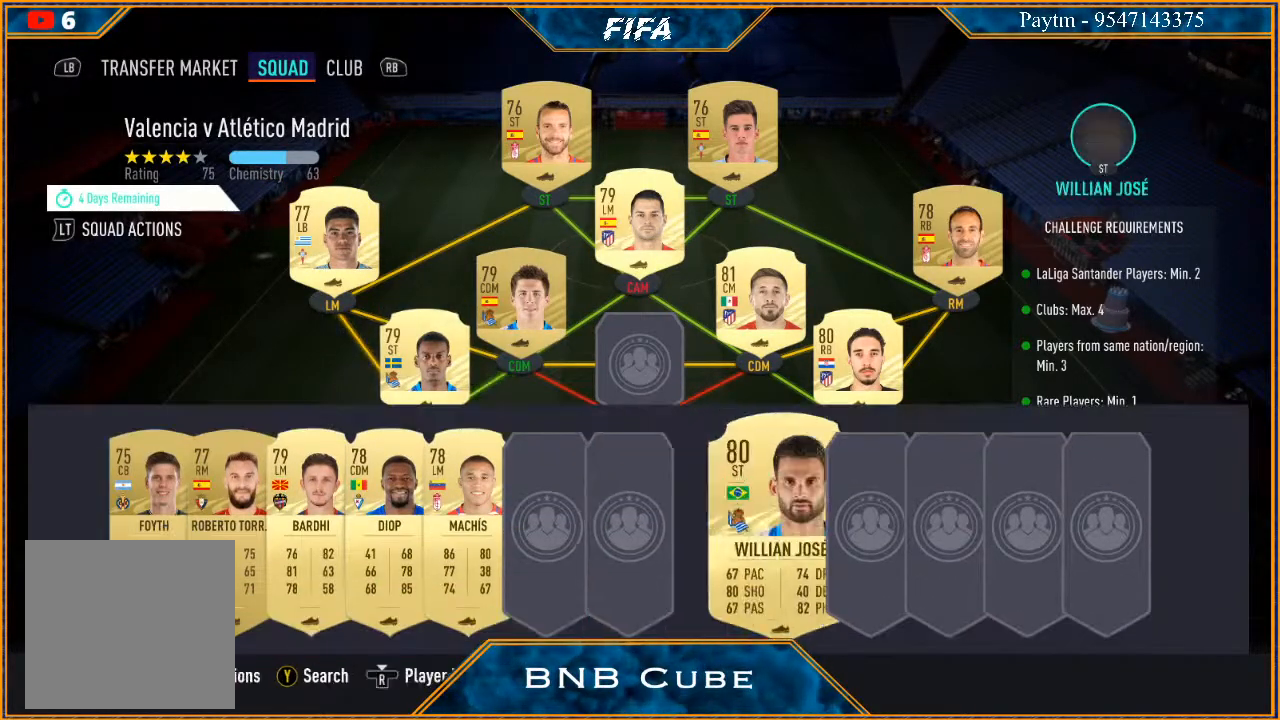
{"buttons": [], "left_stick": "center", "right_stick": "center", "events": [[133, "A", "down"], [233, "A", "up"], [233, "left_stick", "up"], [367, "left_stick", "center"]]}
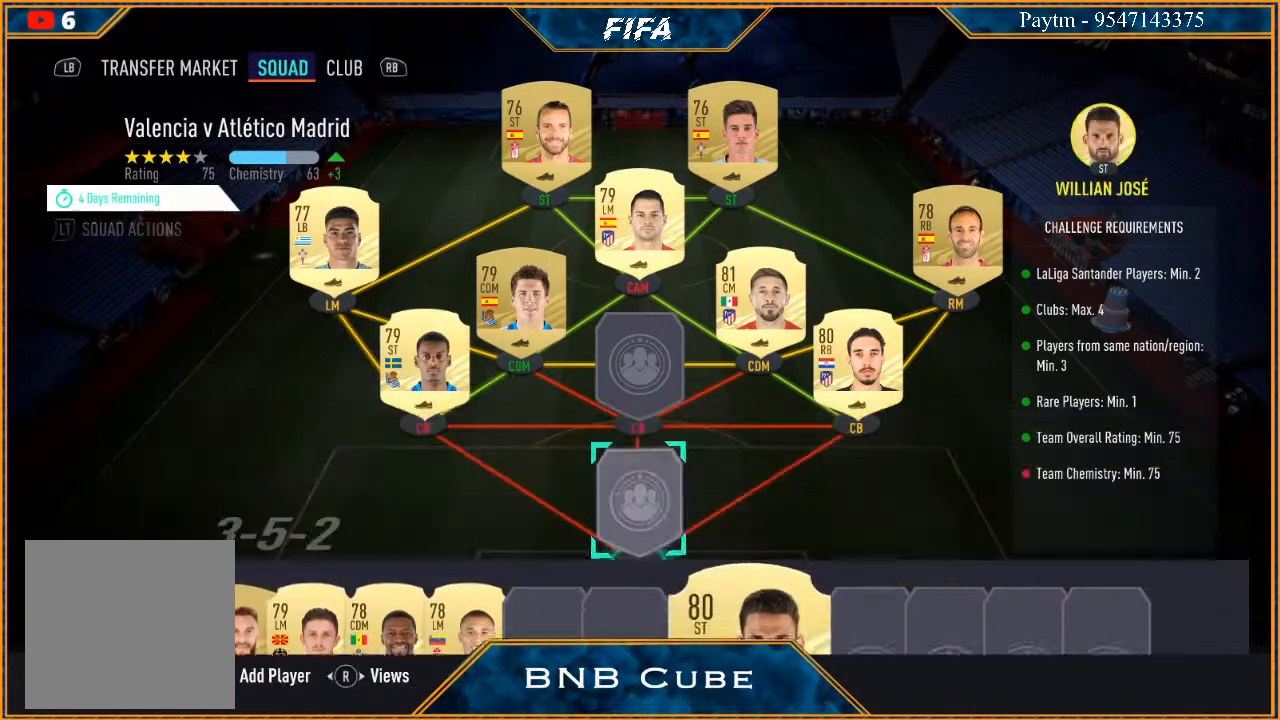
{"buttons": [], "left_stick": "center", "right_stick": "center", "events": [[367, "left_stick", "up"], [500, "left_stick", "center"]]}
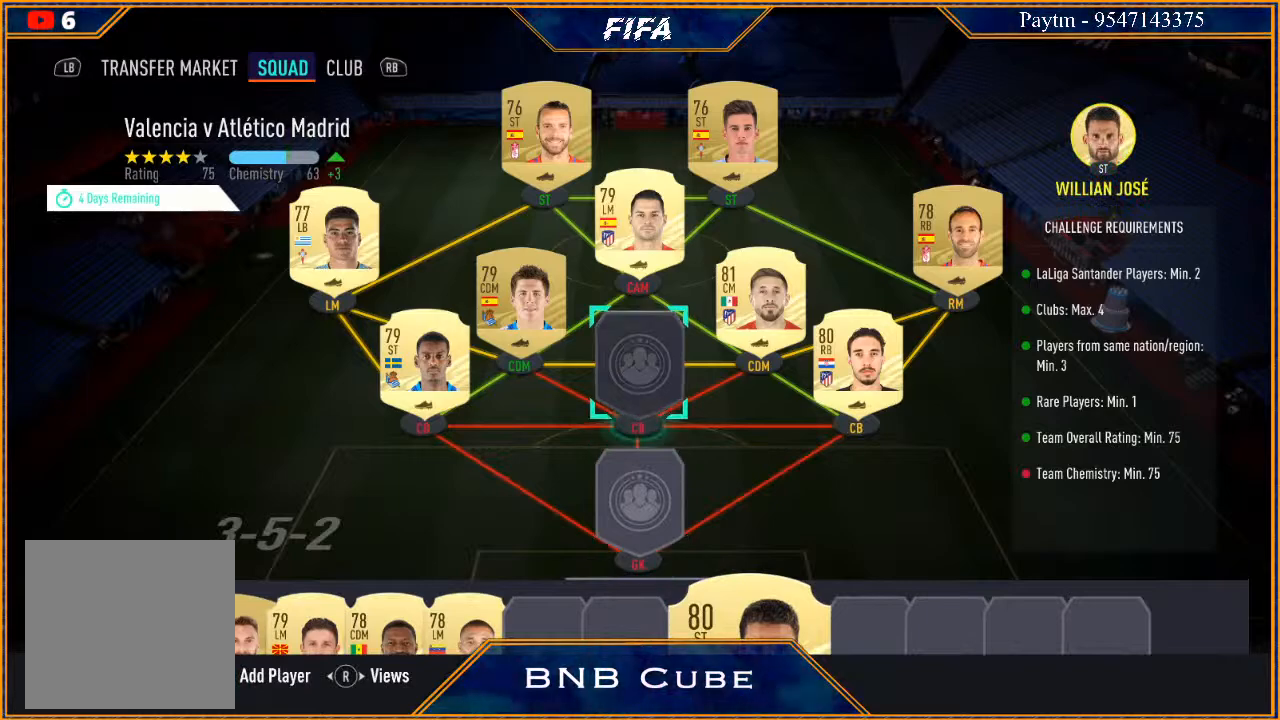
{"buttons": [], "left_stick": "center", "right_stick": "center", "events": []}
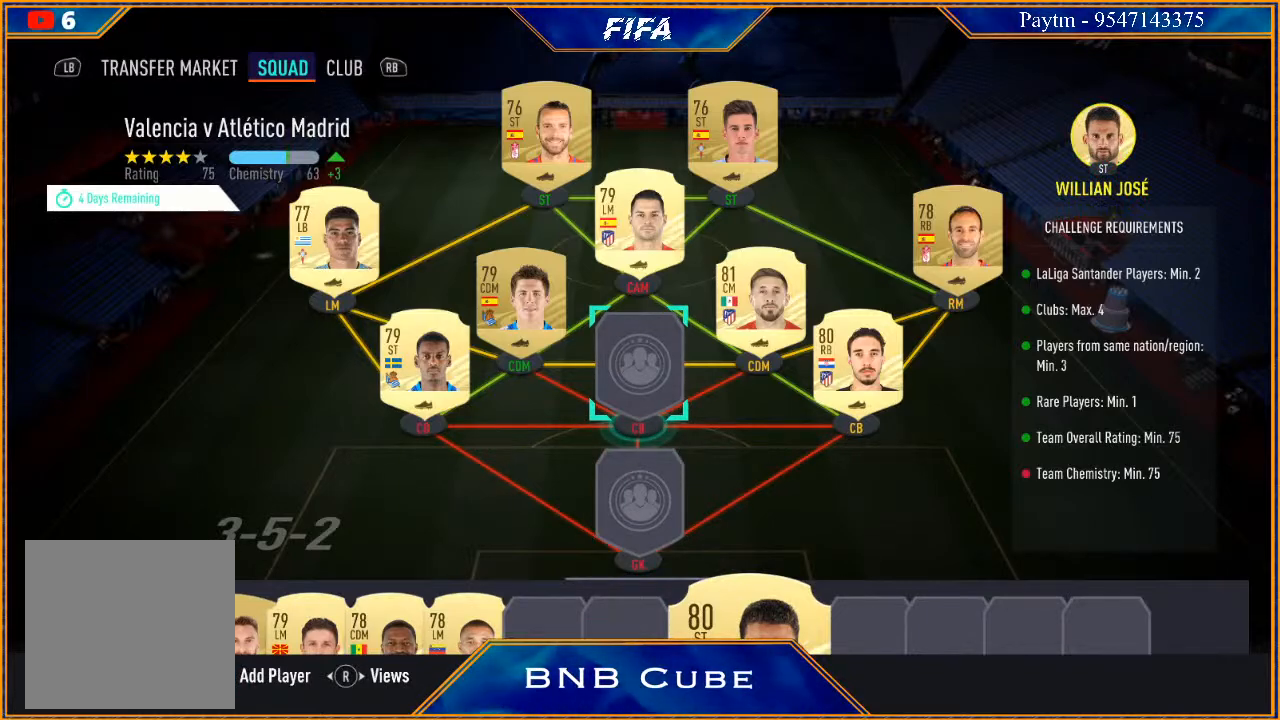
{"buttons": [], "left_stick": "center", "right_stick": "center", "events": [[33, "A", "down"], [167, "A", "up"]]}